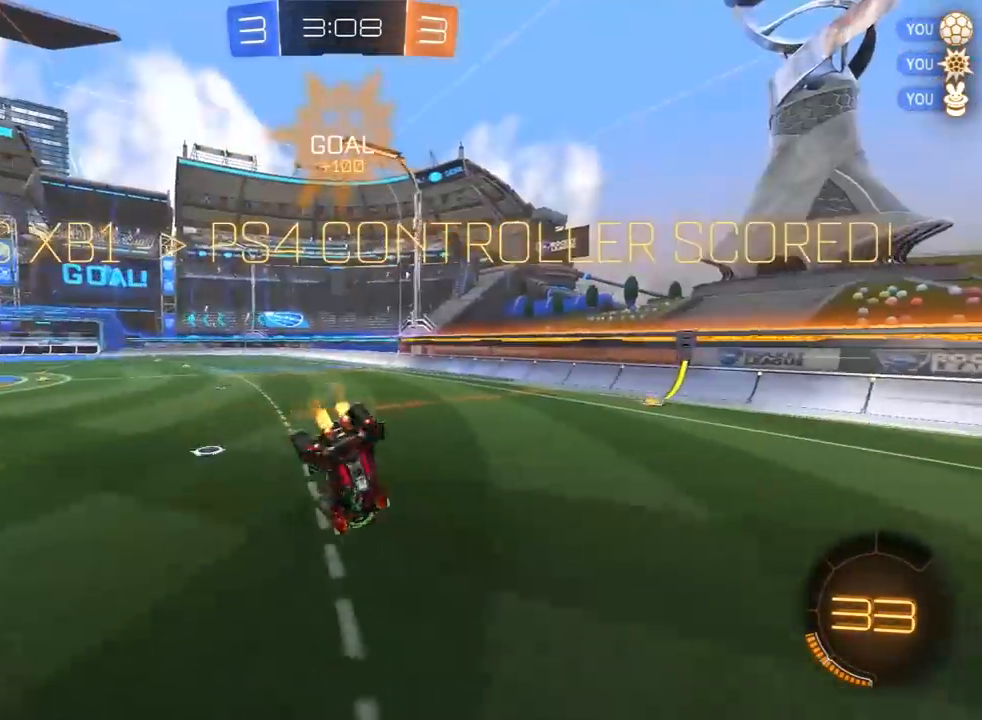
Gameplay with a controller (PlayStation layout); each line is a JSON object with the inputs held at the frame after it (dt_ms = milliseconds from this image to that frame). "events" lists button and stick changes between this image and that frame as [ms after this image, input, new state], when the widget could be followed in between.
{"dt_ms": 500, "buttons": ["L1", "R1", "R2"], "left_stick": "left", "right_stick": "center", "events": [[100, "left_stick", "left"], [467, "R1", "down"]]}
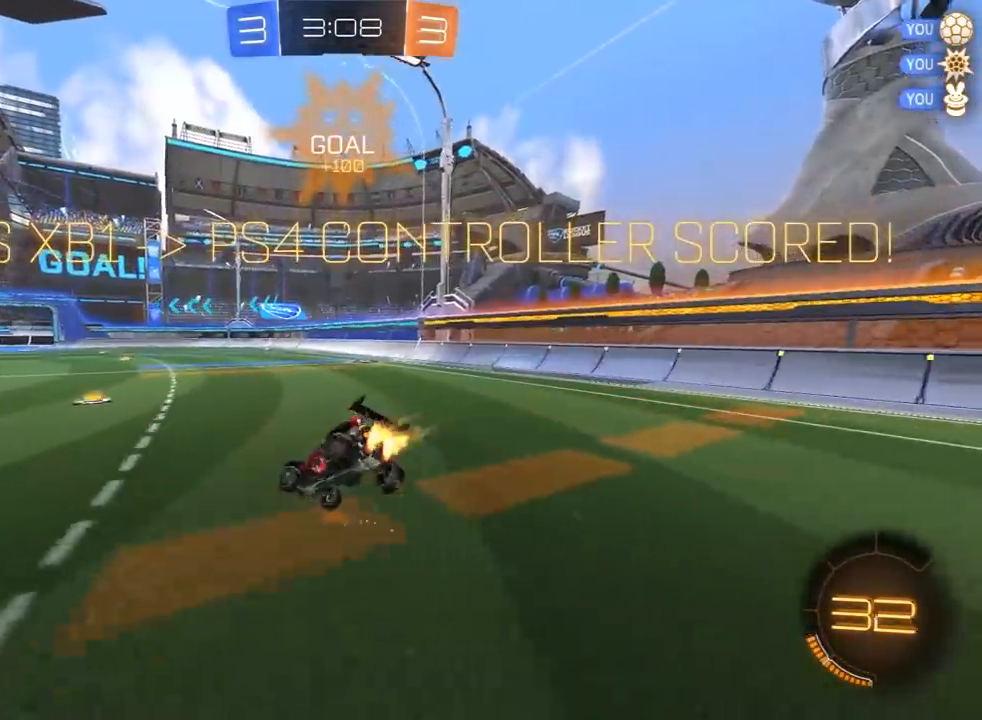
{"dt_ms": 500, "buttons": ["CROSS", "L1", "R1", "R2"], "left_stick": "right", "right_stick": "center", "events": [[133, "left_stick", "center"], [200, "left_stick", "right"], [233, "CROSS", "down"], [283, "CROSS", "up"], [350, "CROSS", "down"]]}
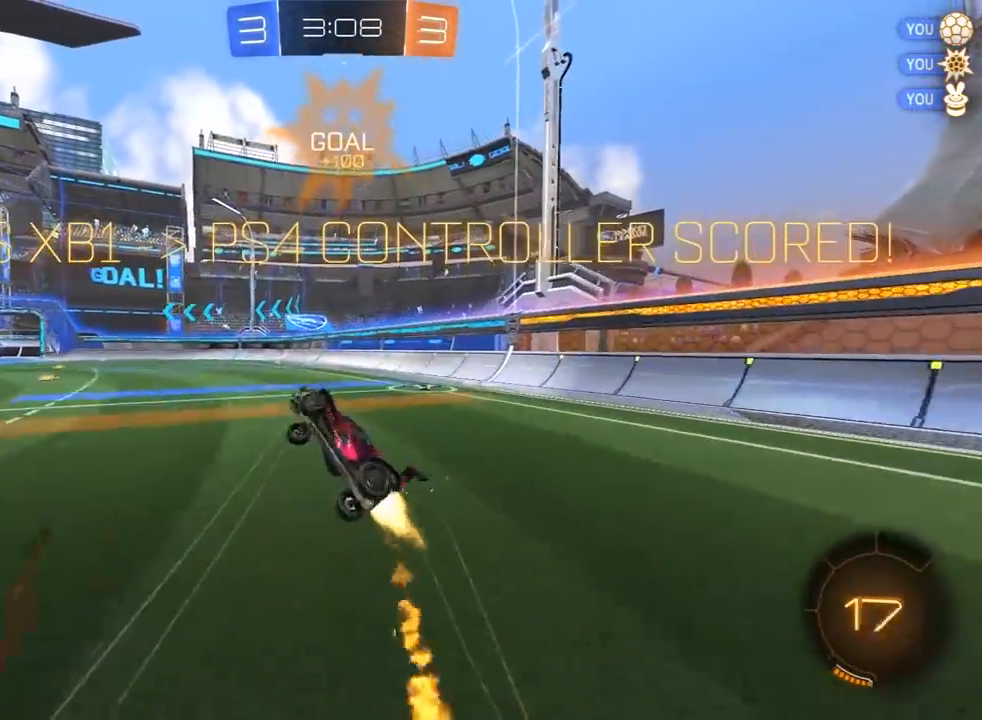
{"dt_ms": 500, "buttons": ["L1", "R1", "R2"], "left_stick": "up-right", "right_stick": "center", "events": [[17, "CROSS", "up"], [283, "left_stick", "up-right"]]}
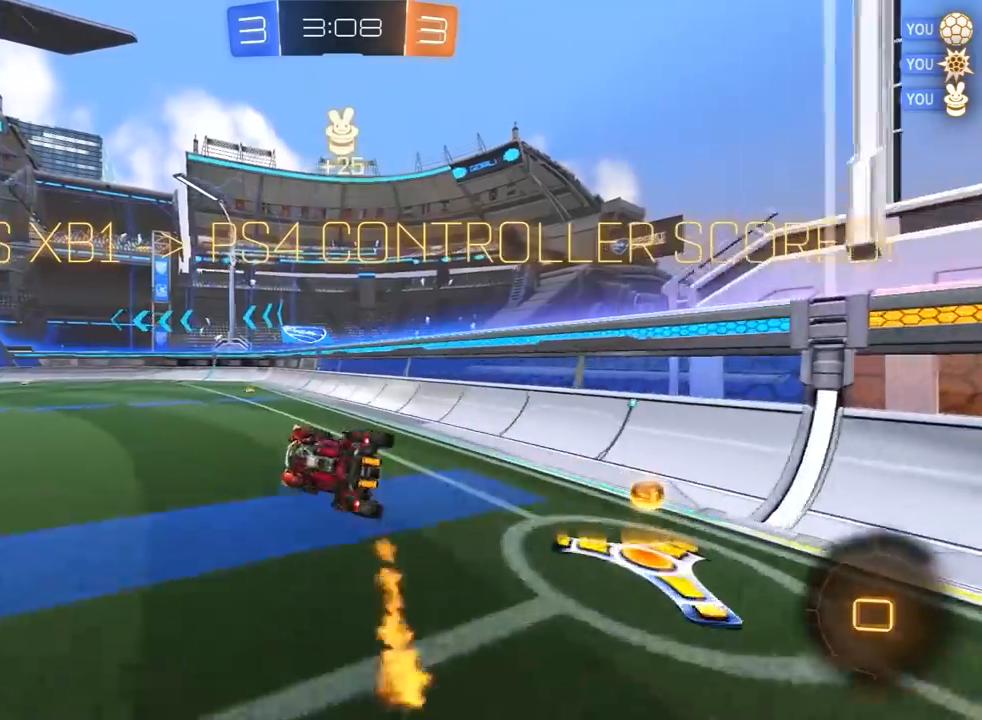
{"dt_ms": 500, "buttons": ["R1", "R2"], "left_stick": "center", "right_stick": "center", "events": [[83, "L1", "up"], [283, "left_stick", "center"]]}
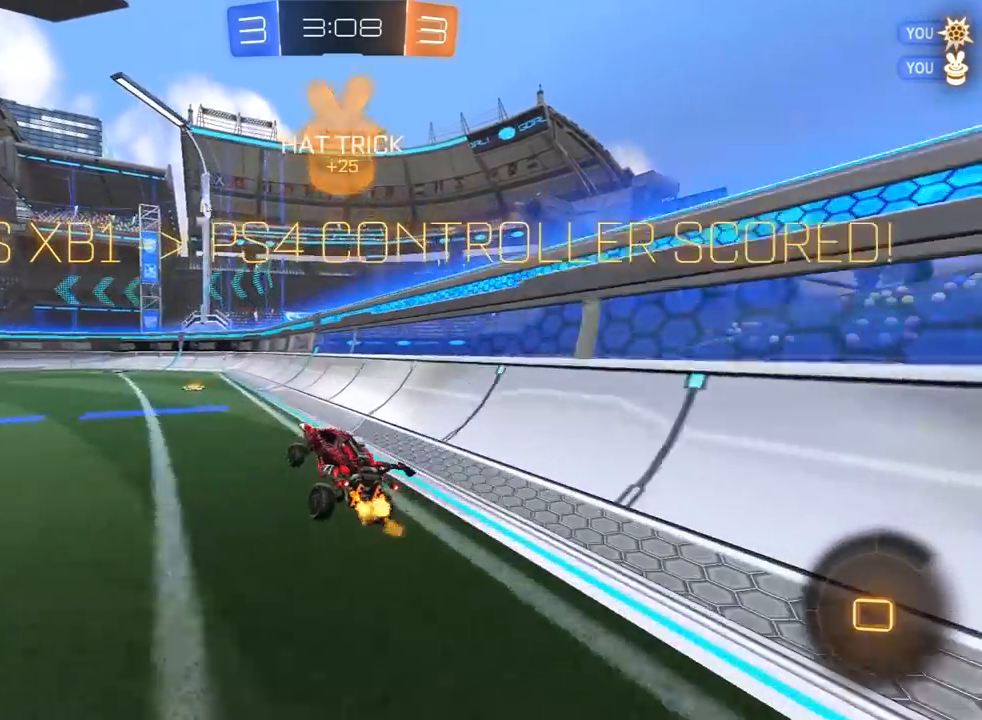
{"dt_ms": 500, "buttons": ["CROSS", "L1", "R1", "R2"], "left_stick": "left", "right_stick": "center", "events": [[133, "left_stick", "up-left"], [200, "CROSS", "down"], [200, "L1", "down"], [267, "CROSS", "up"], [267, "L3", "down"], [317, "CROSS", "down"], [367, "L3", "up"], [400, "left_stick", "left"], [417, "CROSS", "up"], [500, "CROSS", "down"]]}
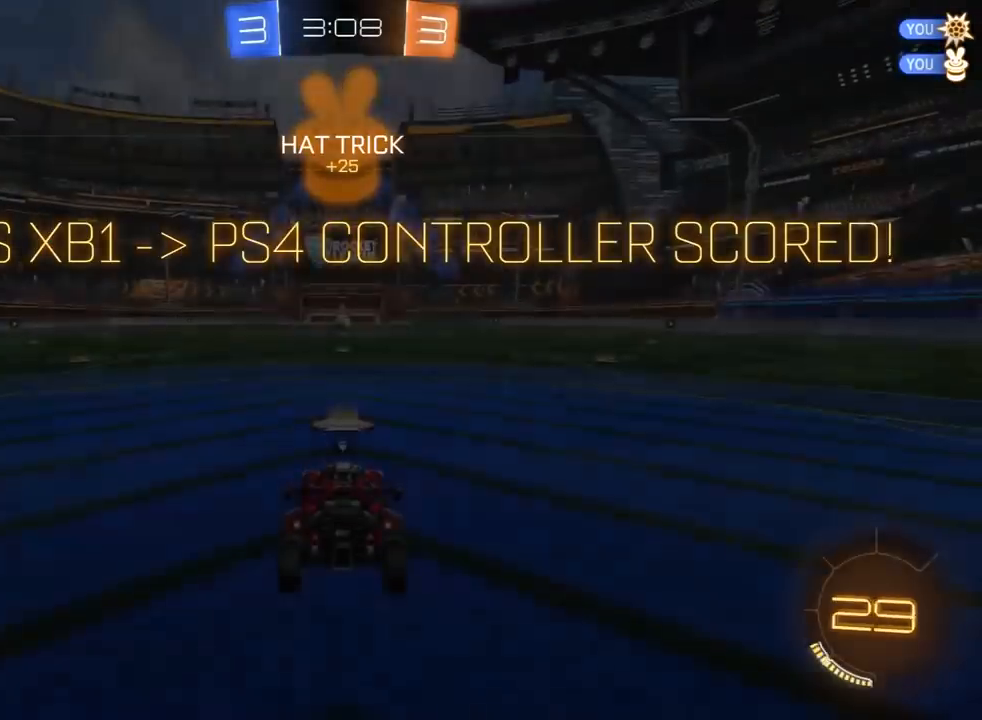
{"dt_ms": 500, "buttons": ["R1", "R2", "L3"], "left_stick": "center", "right_stick": "center", "events": [[67, "CROSS", "up"], [83, "L1", "up"], [117, "left_stick", "center"], [133, "CROSS", "down"], [217, "CROSS", "up"], [300, "CROSS", "down"], [383, "CROSS", "up"], [400, "L3", "down"]]}
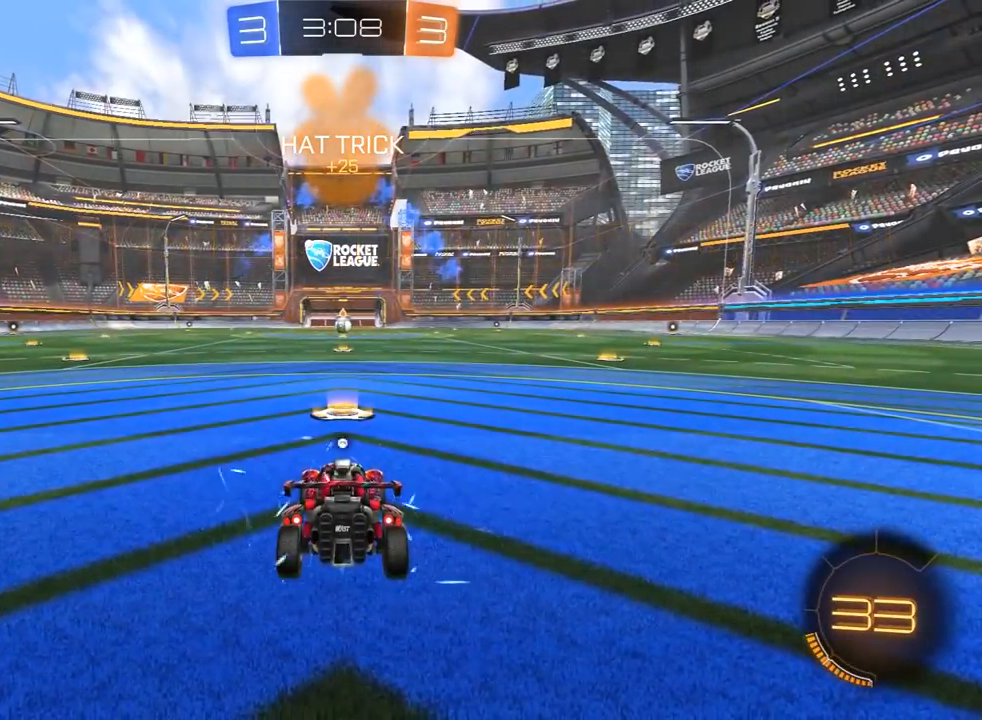
{"dt_ms": 500, "buttons": ["R2"], "left_stick": "center", "right_stick": "center", "events": [[17, "TRIANGLE", "down"], [50, "L3", "up"], [117, "TRIANGLE", "up"], [150, "R1", "up"]]}
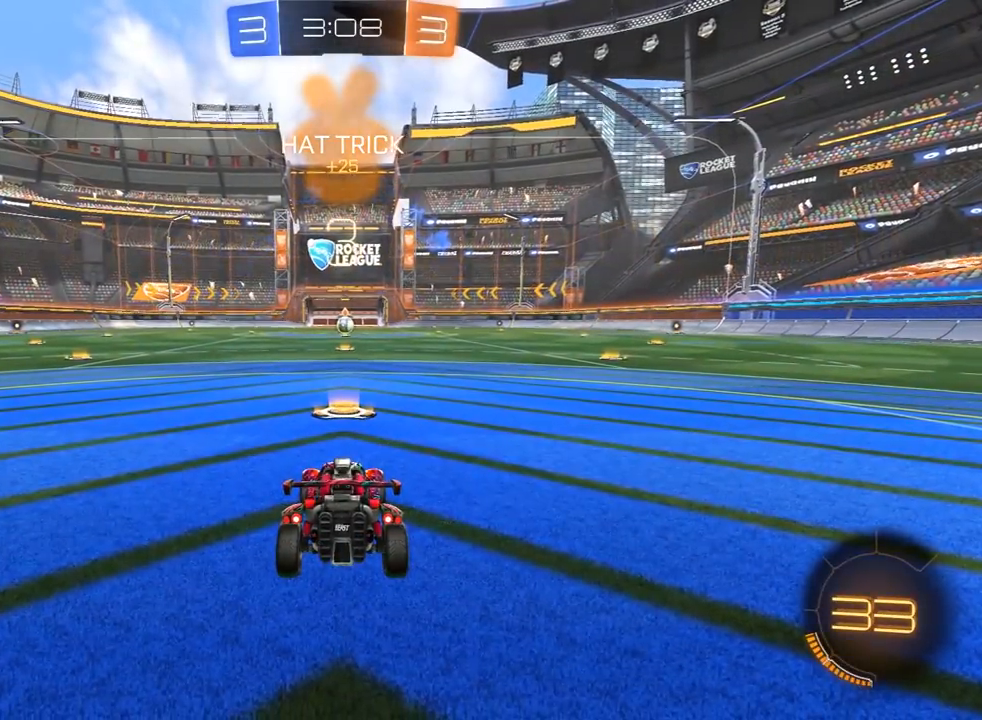
{"dt_ms": 500, "buttons": ["R1", "R2", "L3", "R3"], "left_stick": "center", "right_stick": "center", "events": [[200, "R1", "down"], [217, "R3", "down"], [267, "L3", "down"], [283, "R3", "up"], [350, "L3", "up"], [350, "R3", "down"], [433, "R3", "up"], [450, "L3", "down"], [483, "R3", "down"]]}
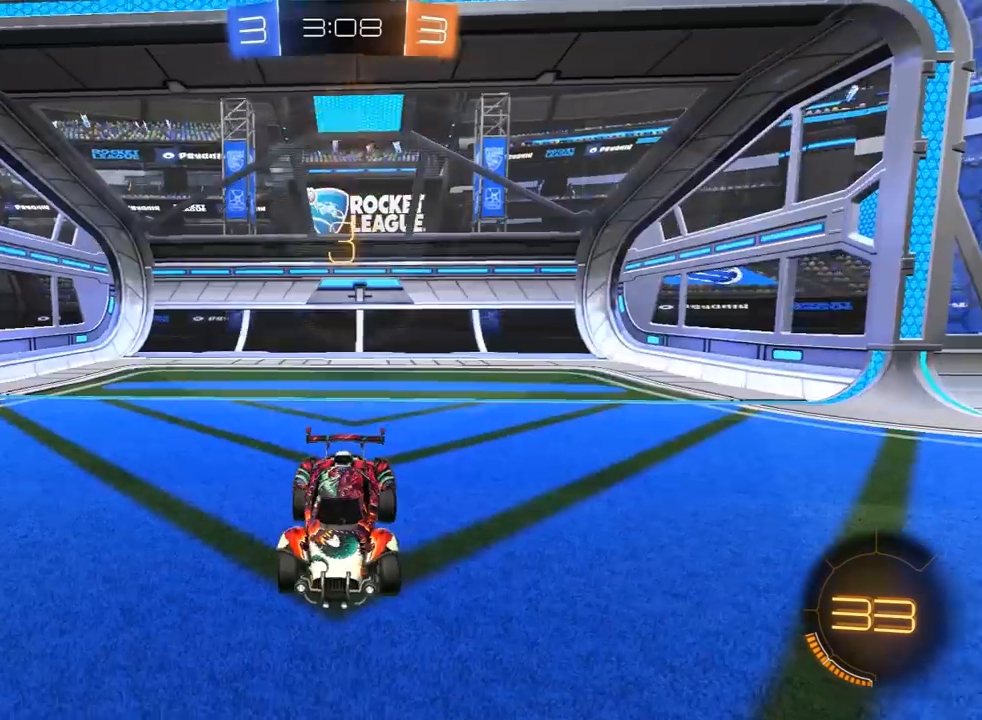
{"dt_ms": 500, "buttons": ["R1", "R2", "L3"], "left_stick": "center", "right_stick": "center", "events": [[50, "L3", "up"], [50, "R3", "up"], [233, "L3", "down"], [233, "R3", "down"], [333, "L3", "up"], [400, "L3", "down"], [467, "R3", "up"]]}
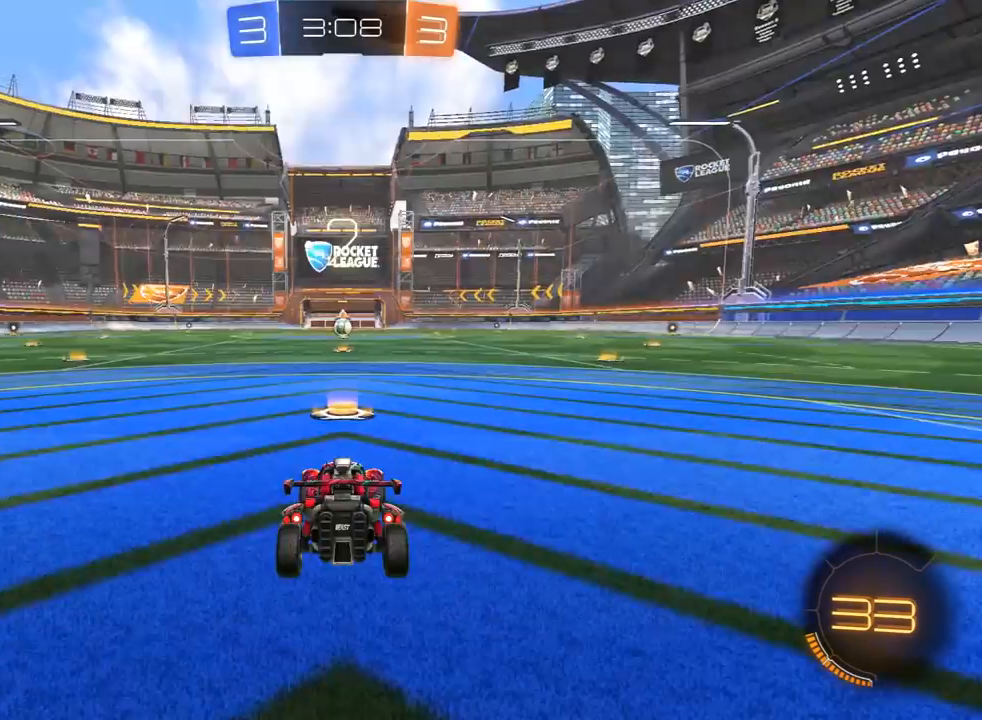
{"dt_ms": 500, "buttons": ["R1", "R2"], "left_stick": "up-right", "right_stick": "up-right", "events": [[17, "L3", "up"], [150, "left_stick", "left"], [167, "right_stick", "right"], [317, "right_stick", "up"], [367, "left_stick", "up-right"], [383, "R3", "down"], [433, "right_stick", "up-right"], [483, "R3", "up"]]}
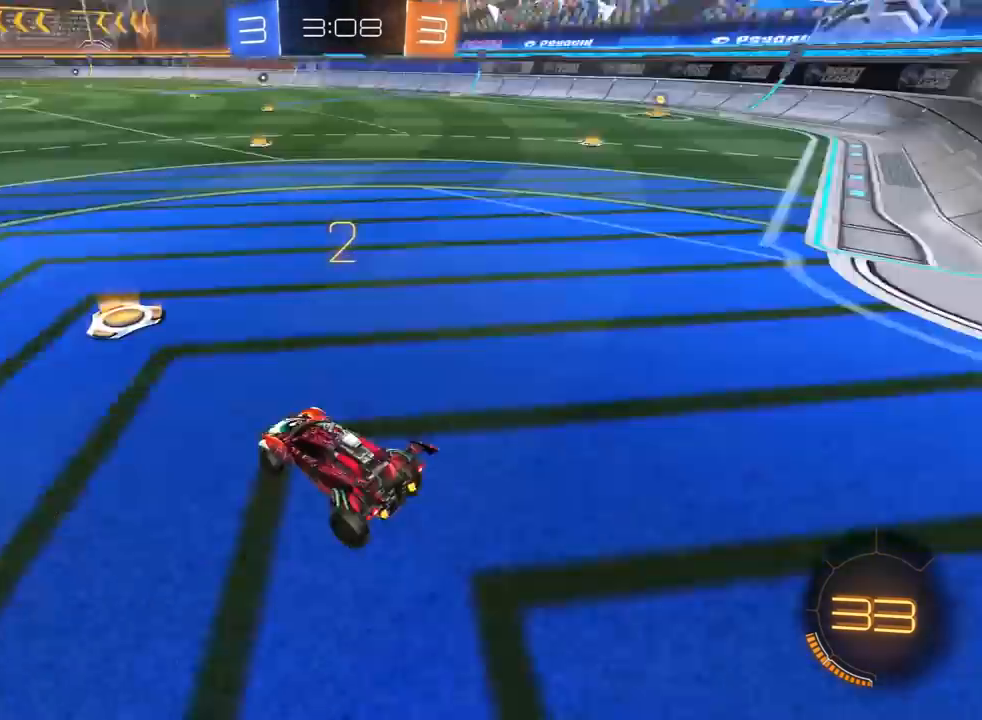
{"dt_ms": 500, "buttons": ["R1", "R2"], "left_stick": "center", "right_stick": "center", "events": [[50, "left_stick", "center"], [100, "right_stick", "center"]]}
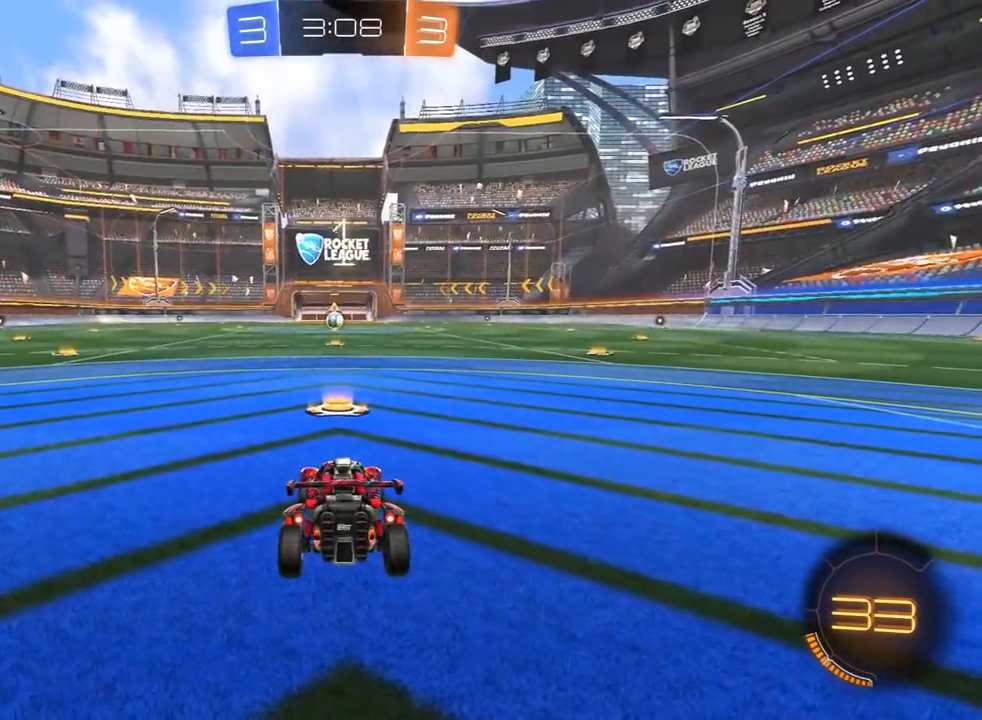
{"dt_ms": 500, "buttons": ["R1", "R2"], "left_stick": "center", "right_stick": "center", "events": []}
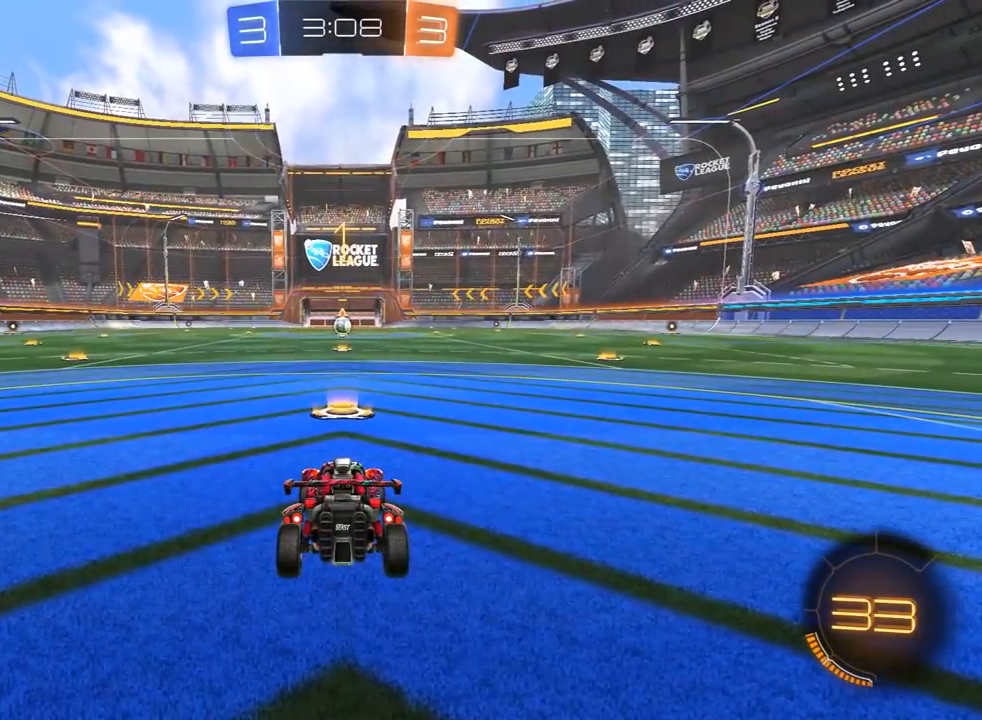
{"dt_ms": 500, "buttons": ["R1", "R2"], "left_stick": "center", "right_stick": "center", "events": []}
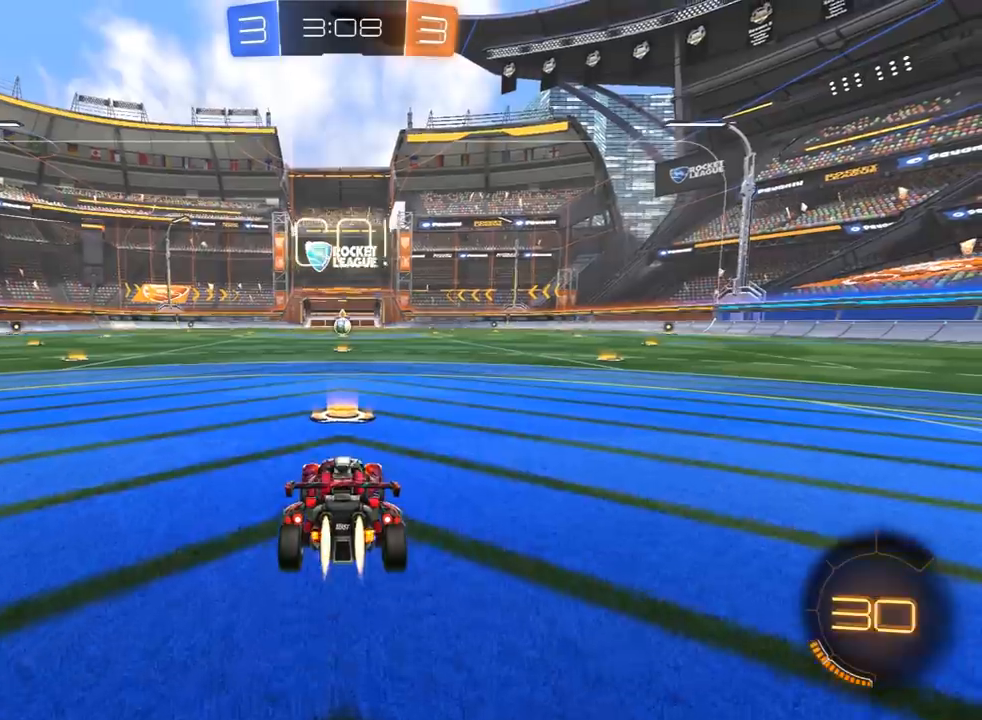
{"dt_ms": 500, "buttons": ["R1", "R2"], "left_stick": "up-right", "right_stick": "center", "events": [[450, "left_stick", "up-right"]]}
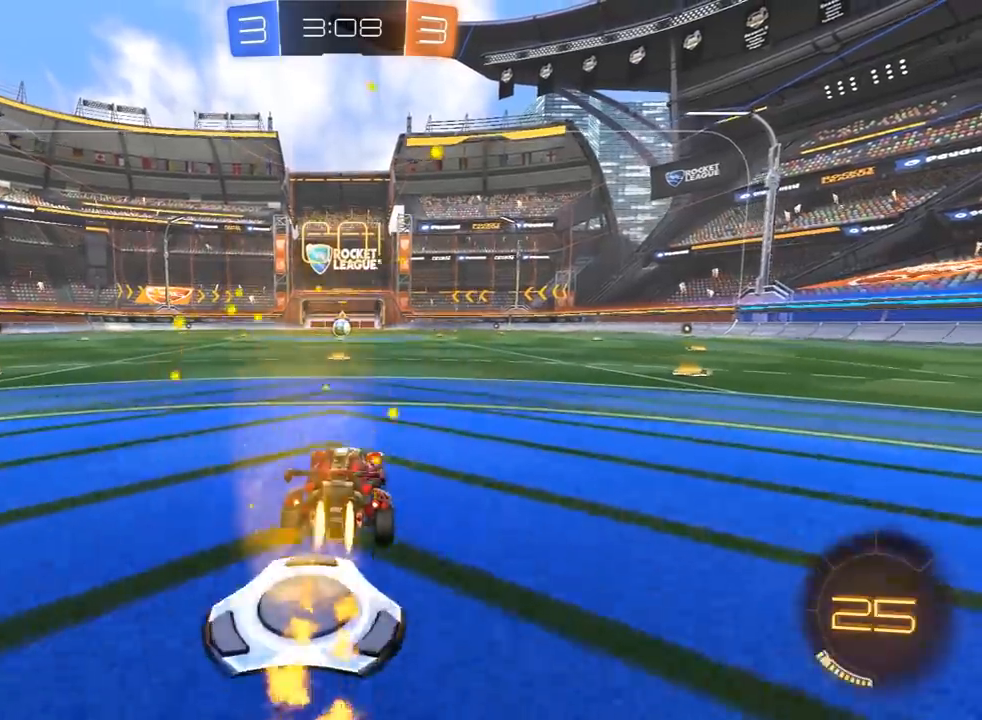
{"dt_ms": 500, "buttons": ["TRIANGLE", "L1", "R1", "R2", "L3"], "left_stick": "left", "right_stick": "center", "events": [[100, "CROSS", "down"], [167, "left_stick", "up-left"], [183, "CROSS", "up"], [217, "left_stick", "left"], [233, "CROSS", "down"], [233, "L3", "down"], [250, "L1", "down"], [267, "SQUARE", "down"], [283, "CROSS", "up"], [283, "TRIANGLE", "down"], [300, "SQUARE", "up"], [350, "TRIANGLE", "up"], [400, "TRIANGLE", "down"]]}
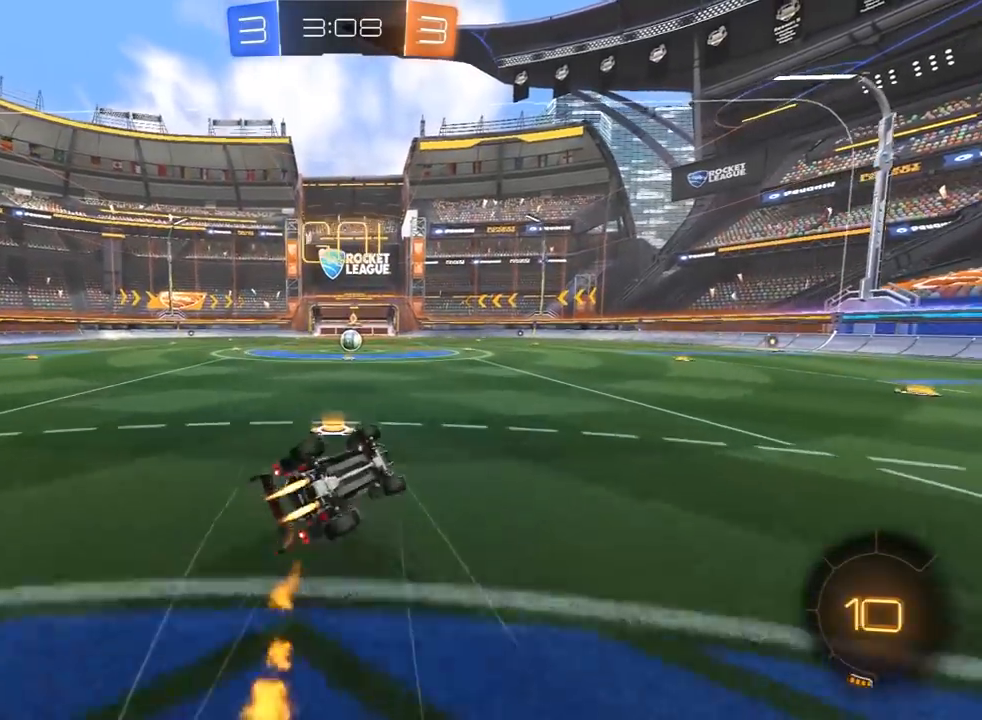
{"dt_ms": 500, "buttons": ["R2"], "left_stick": "up-left", "right_stick": "center", "events": [[67, "TRIANGLE", "up"], [367, "L1", "up"], [383, "R1", "up"], [383, "left_stick", "up-left"], [417, "L3", "up"]]}
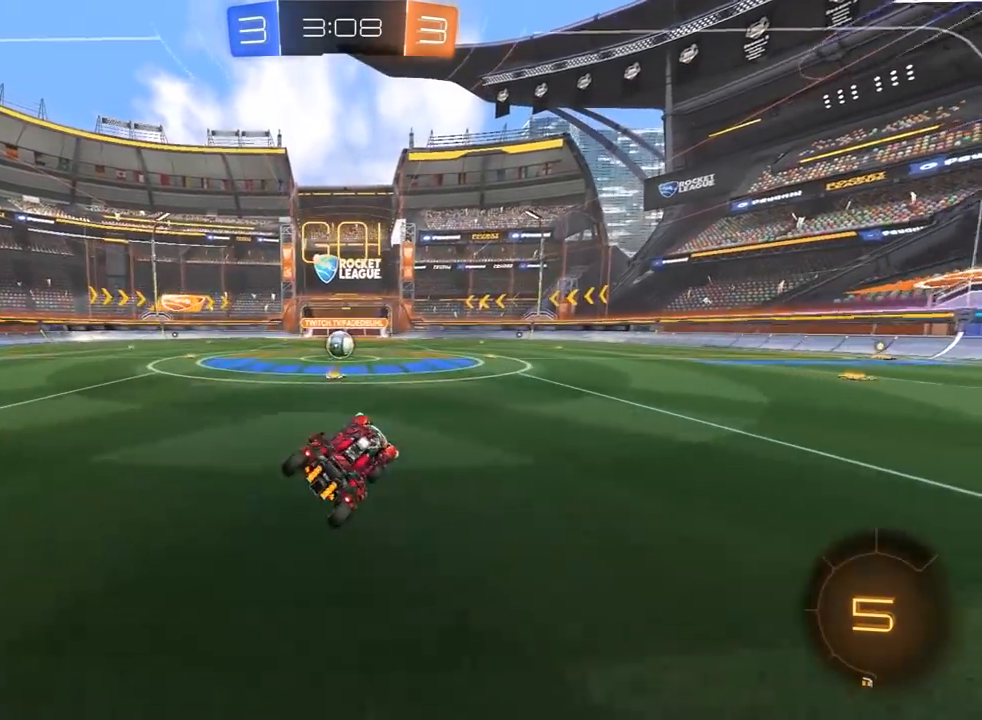
{"dt_ms": 500, "buttons": ["R2"], "left_stick": "center", "right_stick": "center", "events": [[167, "left_stick", "center"]]}
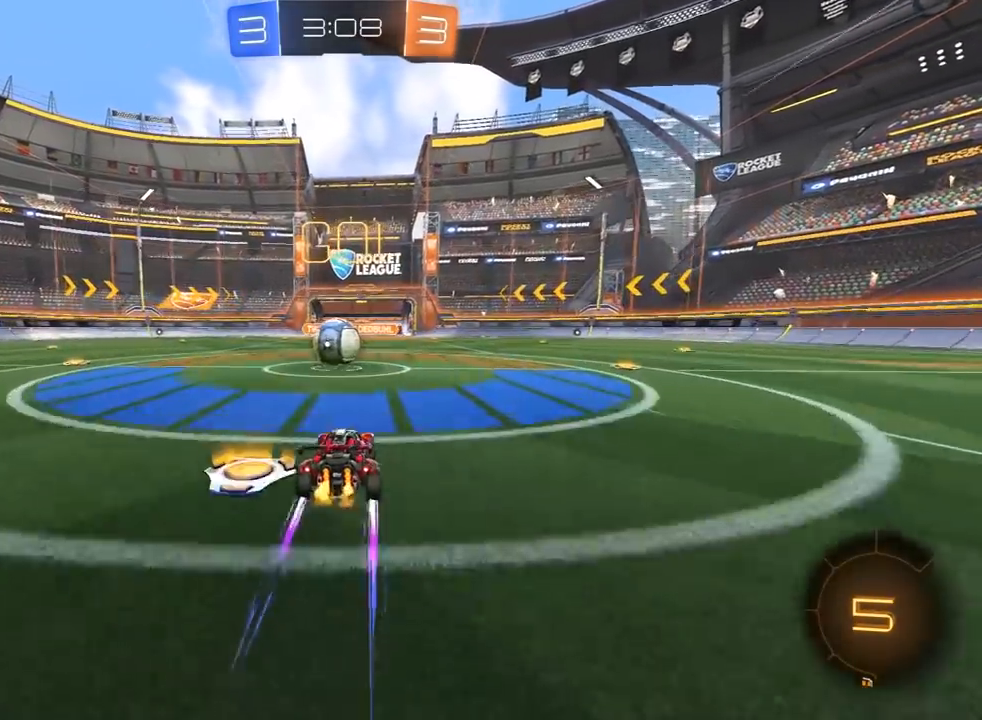
{"dt_ms": 500, "buttons": ["L1", "R2", "L3"], "left_stick": "left", "right_stick": "center", "events": [[200, "CROSS", "down"], [250, "left_stick", "left"], [283, "CROSS", "up"], [317, "L1", "down"], [317, "L3", "down"], [333, "CROSS", "down"], [367, "SQUARE", "down"], [400, "CROSS", "up"], [400, "TRIANGLE", "down"], [417, "SQUARE", "up"], [467, "TRIANGLE", "up"]]}
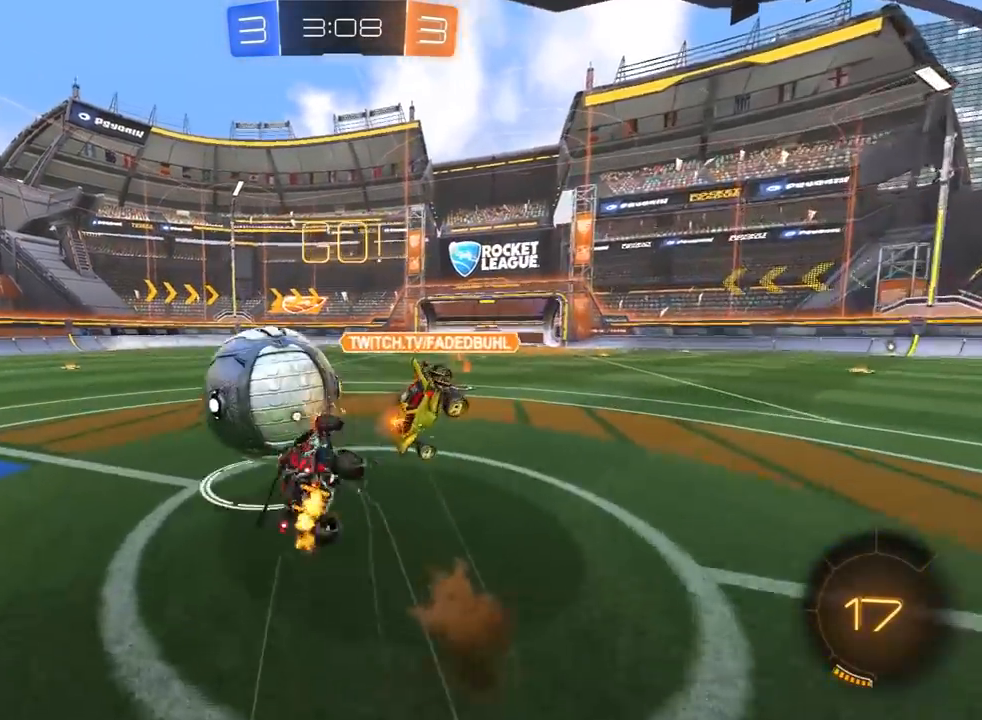
{"dt_ms": 500, "buttons": [], "left_stick": "up-left", "right_stick": "center", "events": [[17, "TRIANGLE", "down"], [150, "TRIANGLE", "up"], [333, "L3", "up"], [333, "left_stick", "up-left"], [383, "R2", "up"], [483, "L1", "up"]]}
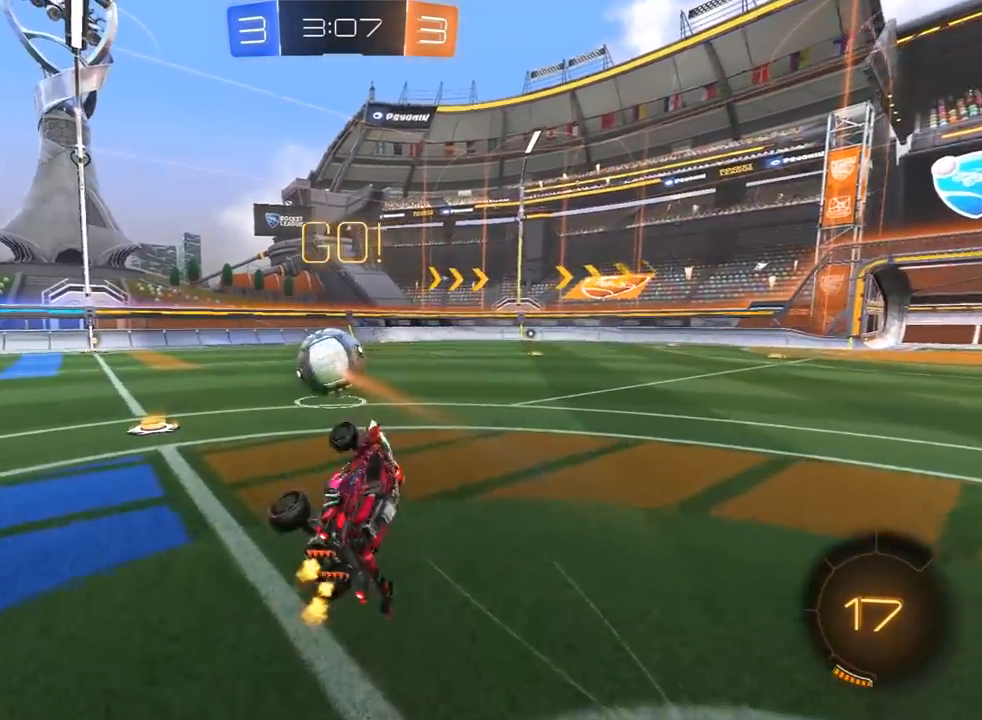
{"dt_ms": 500, "buttons": ["R1", "R2"], "left_stick": "up", "right_stick": "center", "events": [[50, "R2", "down"], [83, "TRIANGLE", "down"], [167, "TRIANGLE", "up"], [400, "R1", "down"], [483, "left_stick", "up"]]}
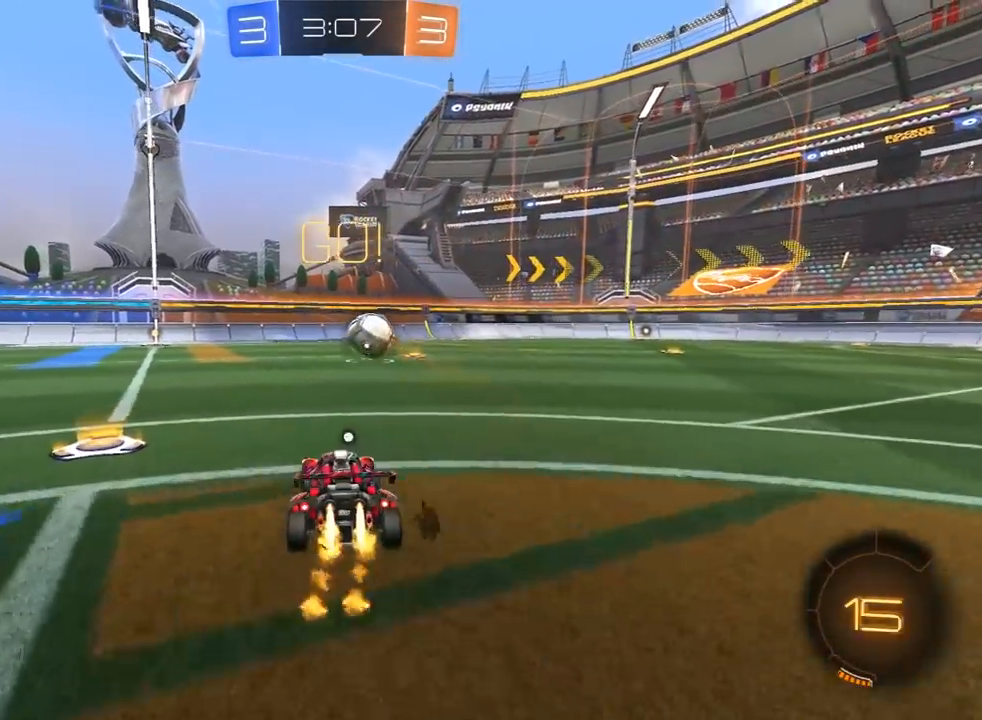
{"dt_ms": 500, "buttons": ["L1", "R2", "L3"], "left_stick": "left", "right_stick": "center", "events": [[50, "left_stick", "up-right"], [83, "CROSS", "down"], [133, "left_stick", "up-left"], [150, "CROSS", "up"], [167, "L1", "down"], [167, "L3", "down"], [183, "CROSS", "down"], [317, "CROSS", "up"], [317, "left_stick", "left"], [367, "R1", "up"]]}
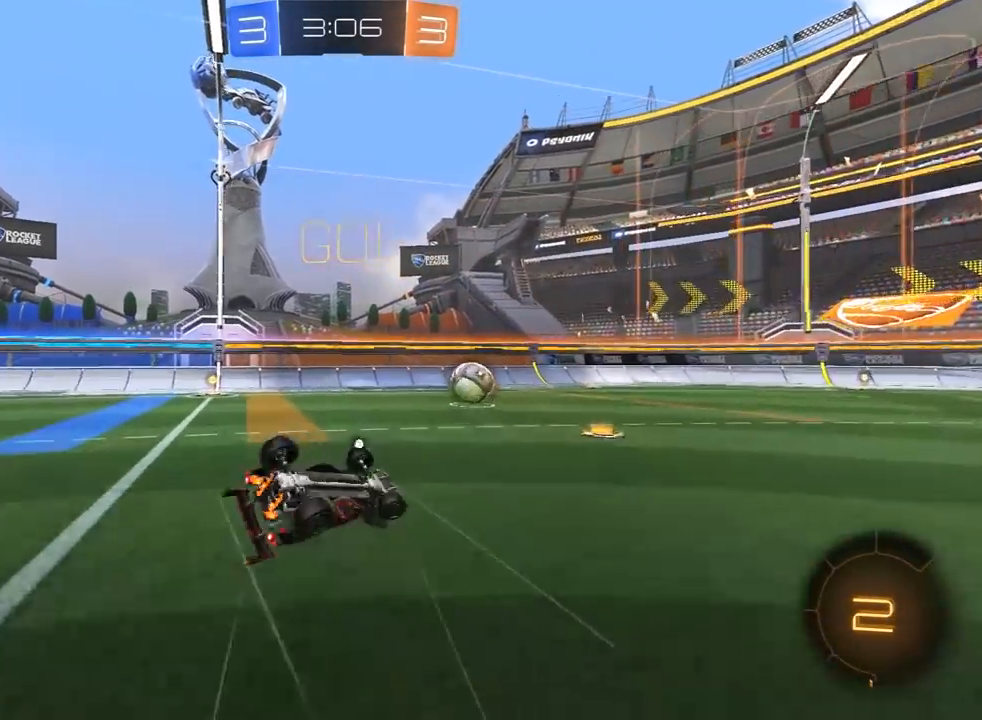
{"dt_ms": 500, "buttons": [], "left_stick": "center", "right_stick": "center", "events": [[50, "R2", "up"], [83, "L3", "up"], [350, "L1", "up"], [467, "left_stick", "center"]]}
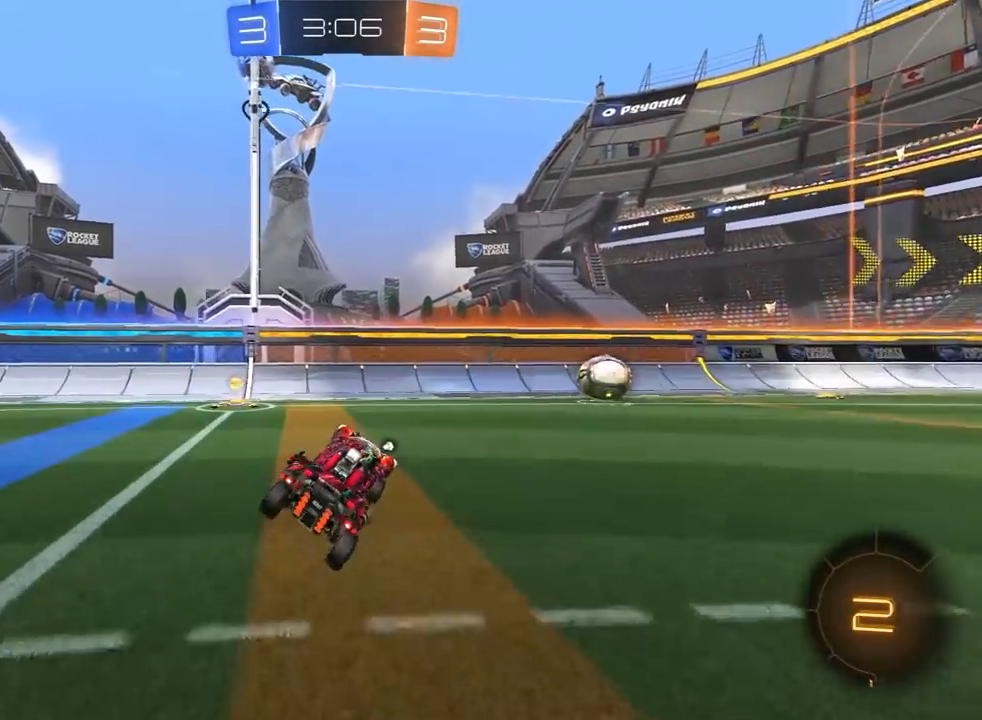
{"dt_ms": 500, "buttons": ["L1", "R2"], "left_stick": "right", "right_stick": "center", "events": [[17, "left_stick", "left"], [67, "R2", "down"], [133, "R1", "down"], [300, "TRIANGLE", "down"], [417, "left_stick", "right"], [433, "TRIANGLE", "up"], [450, "L1", "down"], [450, "R1", "up"]]}
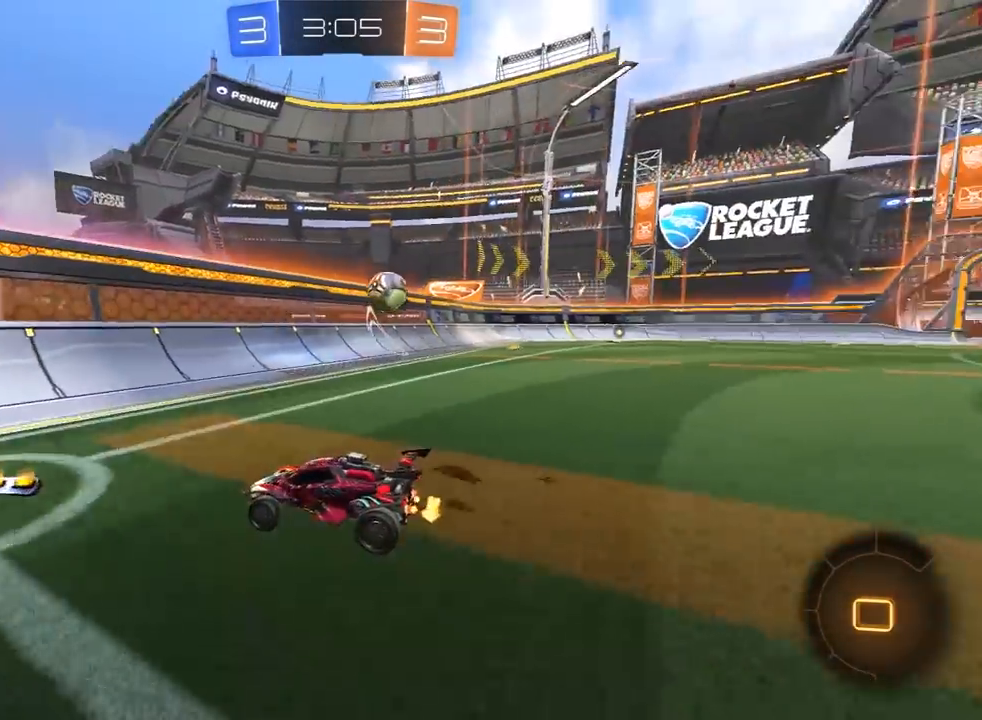
{"dt_ms": 500, "buttons": ["R1", "R2"], "left_stick": "right", "right_stick": "center", "events": [[83, "R1", "down"], [117, "L1", "up"]]}
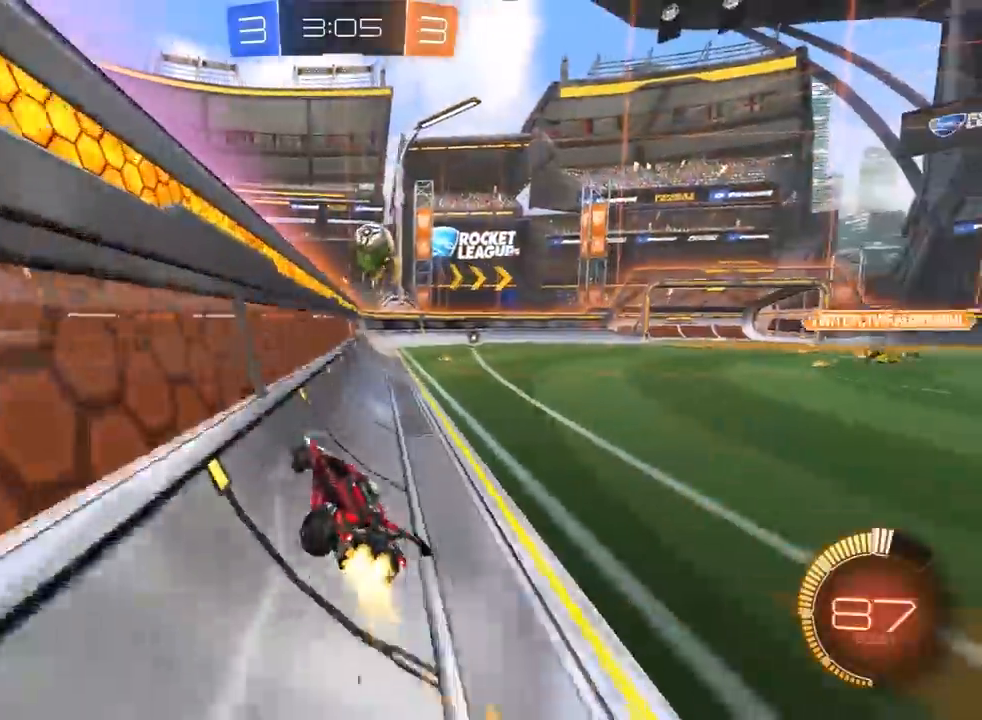
{"dt_ms": 500, "buttons": ["R1", "R2"], "left_stick": "left", "right_stick": "center", "events": [[150, "left_stick", "center"], [417, "left_stick", "left"]]}
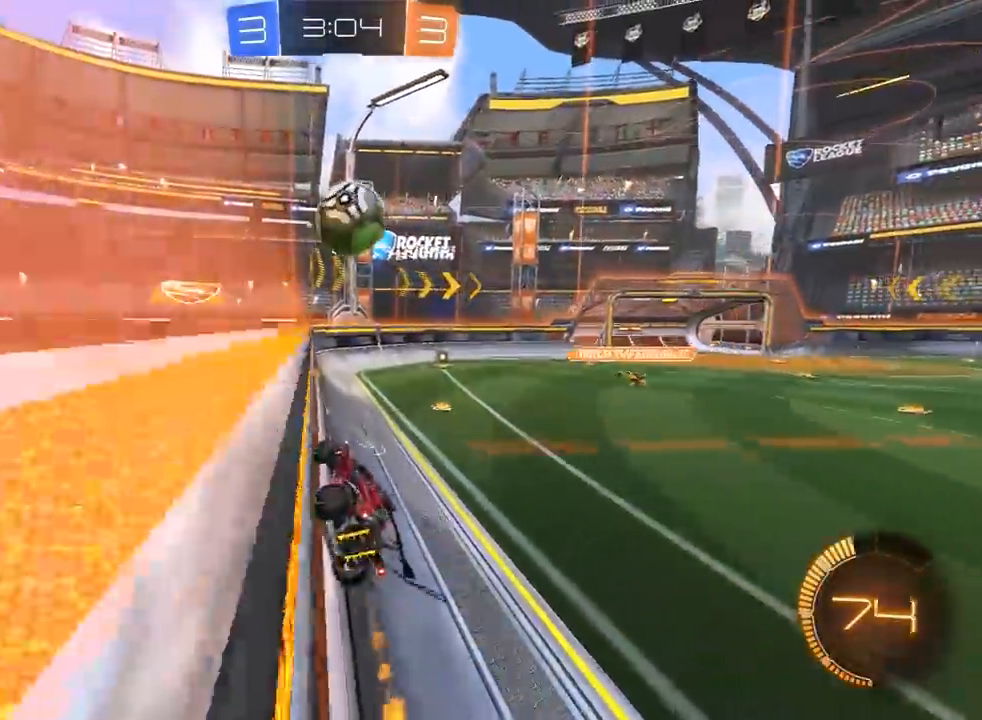
{"dt_ms": 1000, "buttons": ["R1", "R2"], "left_stick": "right", "right_stick": "center", "events": [[17, "R1", "up"], [50, "left_stick", "center"], [133, "L2", "down"], [133, "R2", "up"], [383, "L2", "up"], [433, "R2", "down"], [500, "left_stick", "right"], [567, "R1", "down"], [833, "left_stick", "center"], [983, "left_stick", "right"]]}
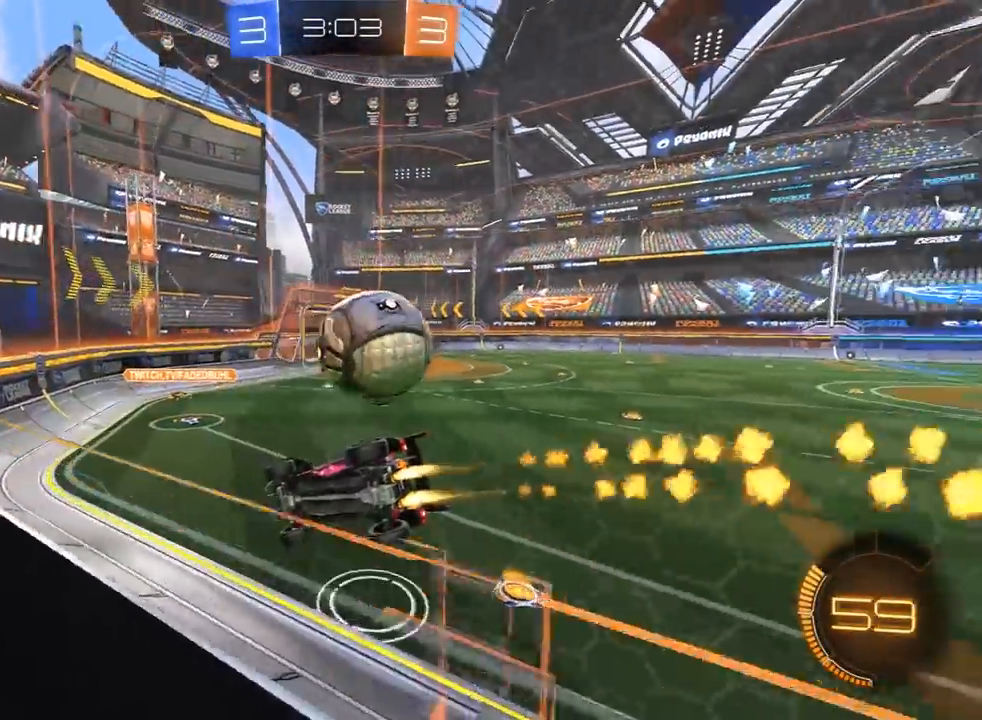
{"dt_ms": 500, "buttons": ["R1", "R2"], "left_stick": "center", "right_stick": "center", "events": [[133, "left_stick", "center"], [283, "left_stick", "right"], [433, "left_stick", "center"]]}
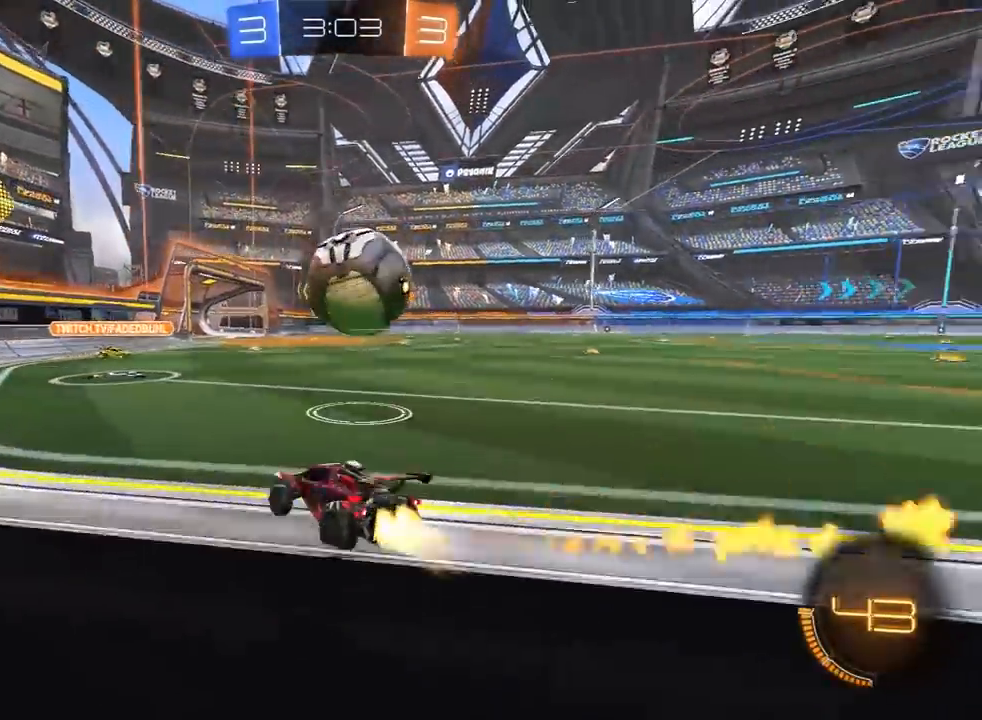
{"dt_ms": 500, "buttons": ["TRIANGLE", "L1", "R1", "R2", "L3"], "left_stick": "right", "right_stick": "center"}
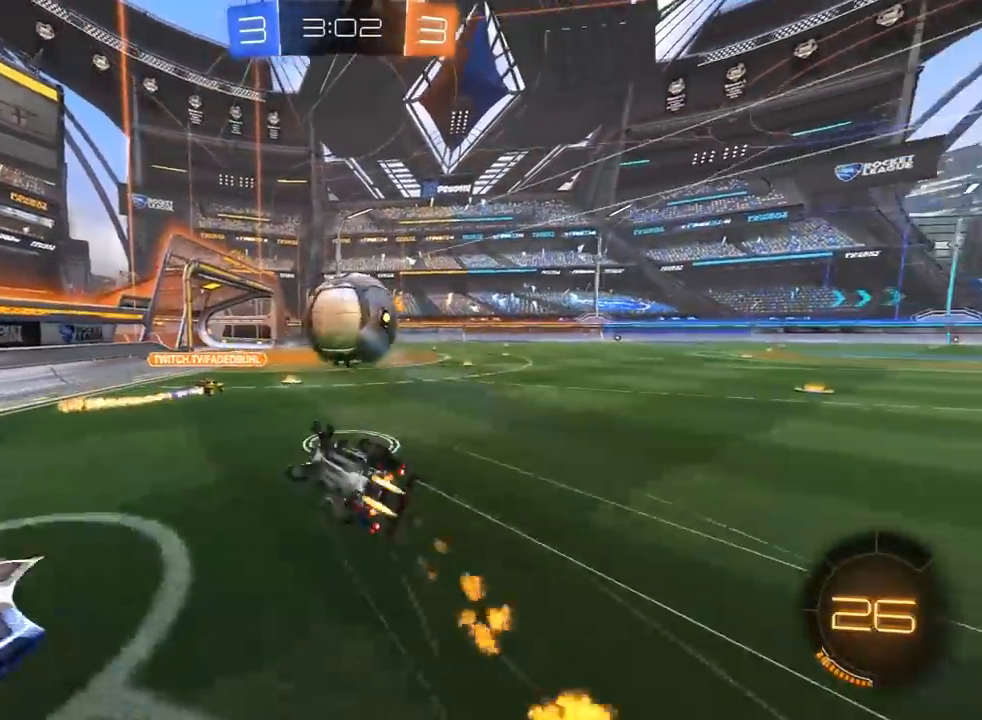
{"dt_ms": 500, "buttons": [], "left_stick": "center", "right_stick": "center", "events": [[17, "R1", "up"], [17, "TRIANGLE", "up"], [100, "L3", "up"], [133, "TRIANGLE", "down"], [250, "TRIANGLE", "up"], [250, "left_stick", "up-right"], [367, "TRIANGLE", "down"], [383, "left_stick", "center"], [400, "L1", "up"], [400, "R2", "up"], [450, "TRIANGLE", "up"]]}
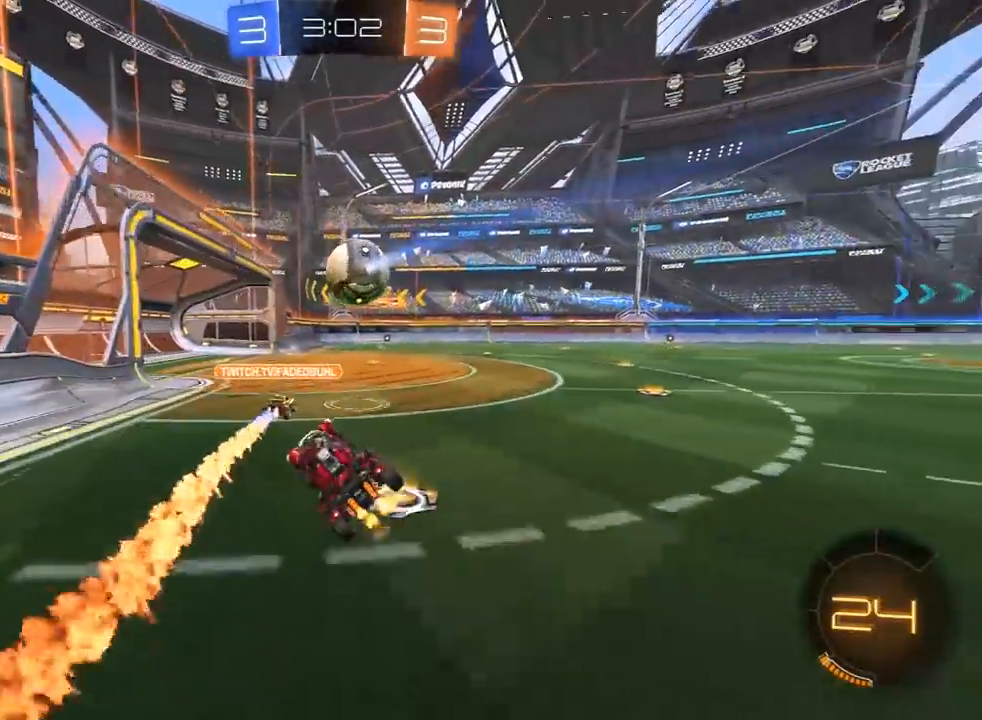
{"dt_ms": 500, "buttons": ["CROSS", "SQUARE", "L1", "R1", "R2"], "left_stick": "right", "right_stick": "center", "events": [[50, "left_stick", "up-right"], [167, "R2", "down"], [183, "left_stick", "center"], [317, "left_stick", "right"], [350, "CROSS", "down"], [383, "L1", "down"], [400, "CROSS", "up"], [450, "CROSS", "down"], [450, "R1", "down"], [500, "SQUARE", "down"]]}